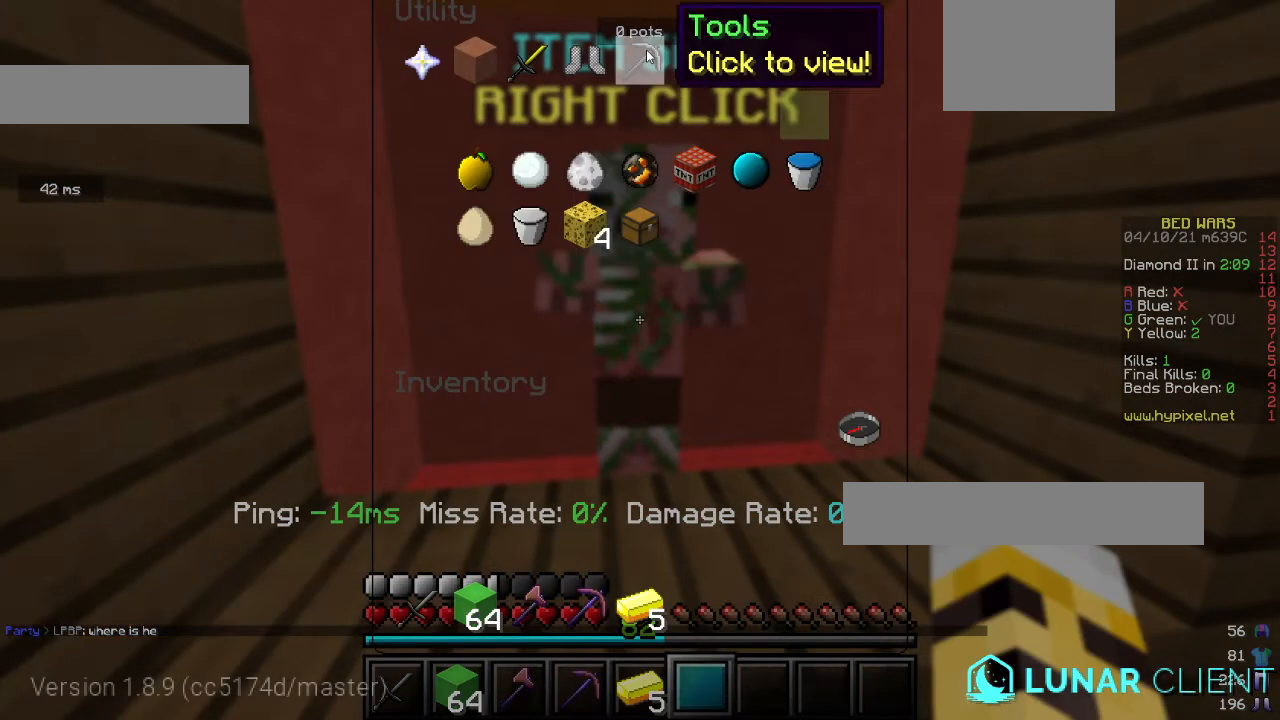
Gameplay with keyboard and mouse; each line is a JSON object with the keys and mouse buttons held at the frame after it. "events" lists presses ("down") and releases ("up") of "a", "d", "s", "w", "mouse_left" and "mouse_right" between this image and that frame as [ms after this image, input, new state], when the widget could be followed in between. "mouse_left", "mouse_right" = the "left", "right" buttons of the "mouse" list. No other keys are recorded. Fast repeated clicks can show as one long hold. Mouse movement is not recorded.
{"keys": [], "mouse": [], "events": []}
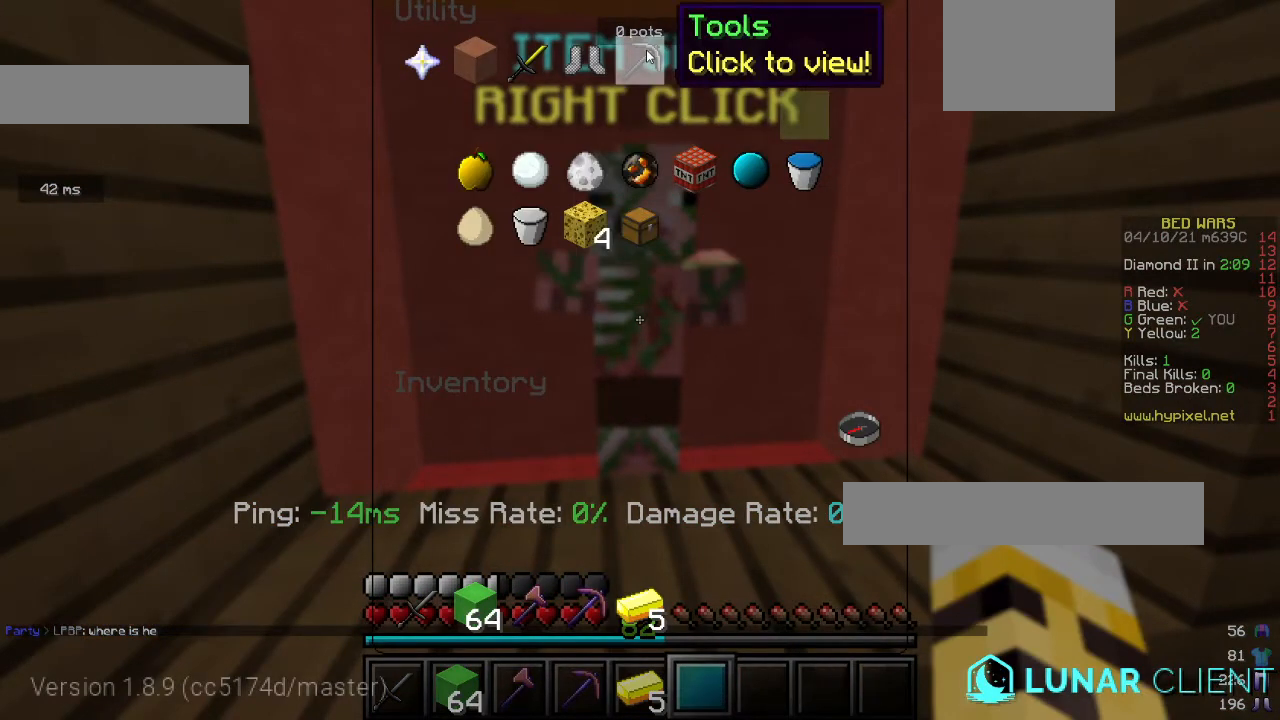
{"keys": [], "mouse": [], "events": []}
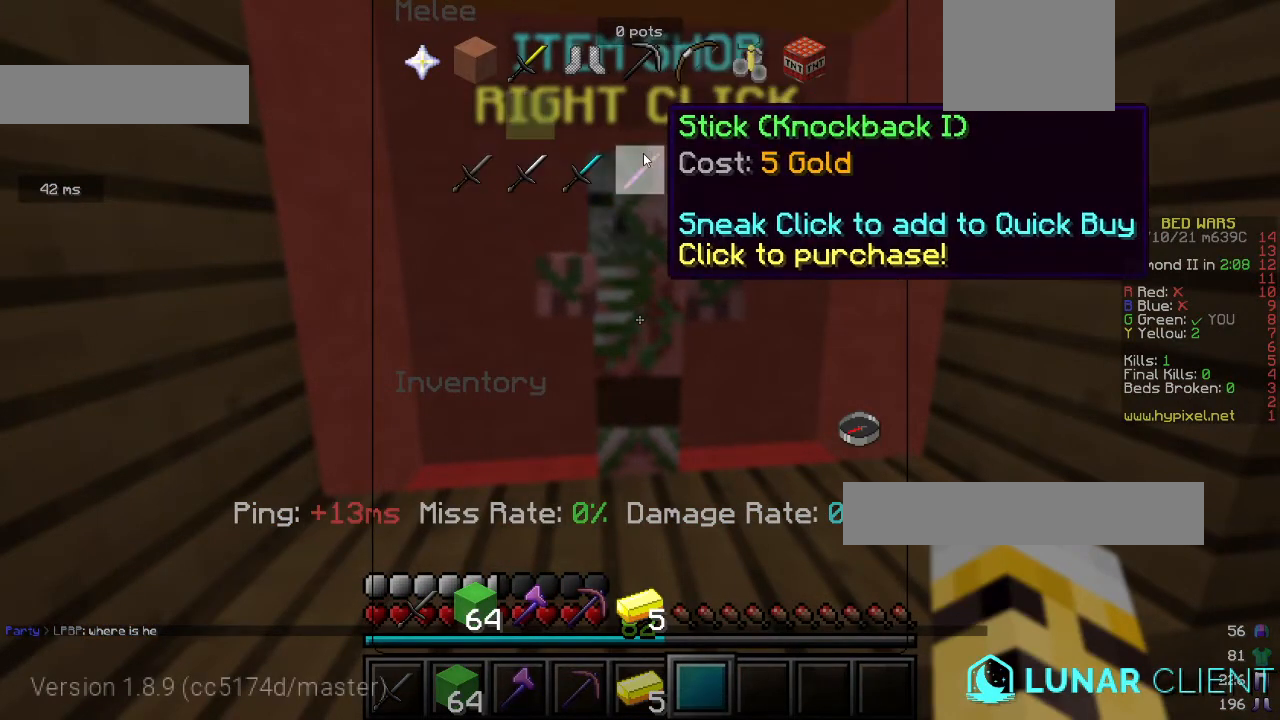
{"keys": [], "mouse": [], "events": []}
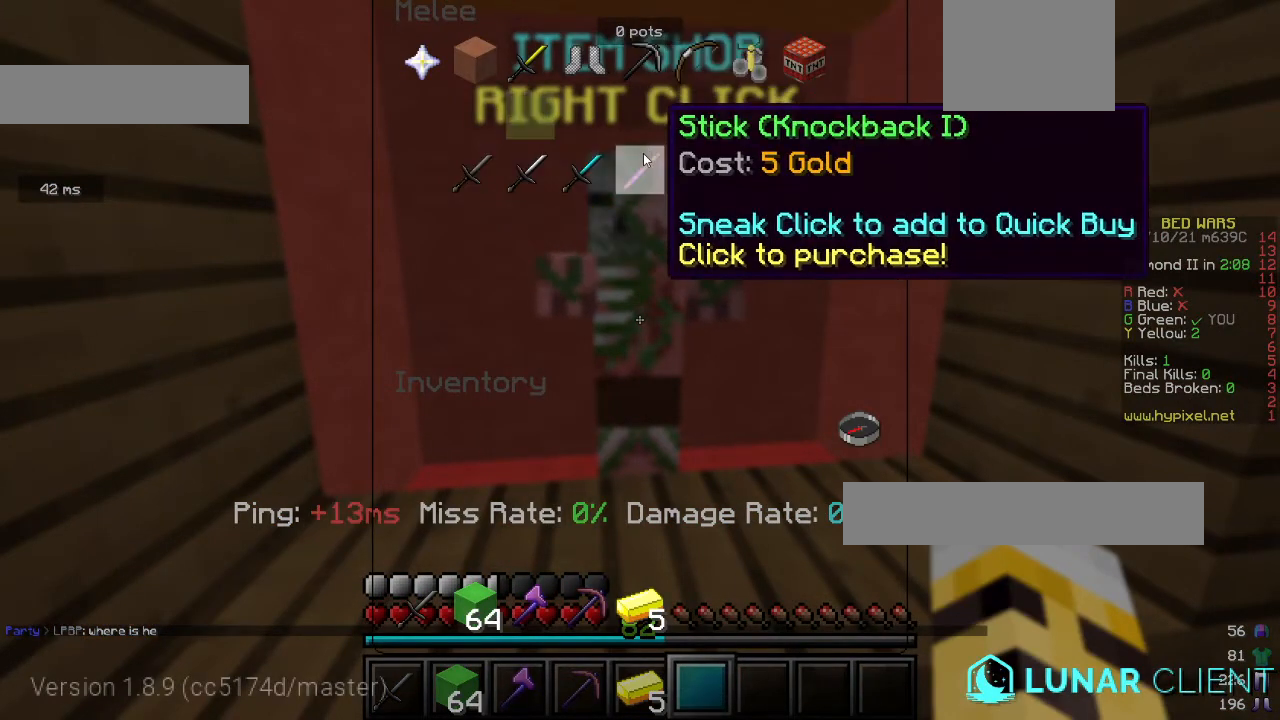
{"keys": [], "mouse": [], "events": []}
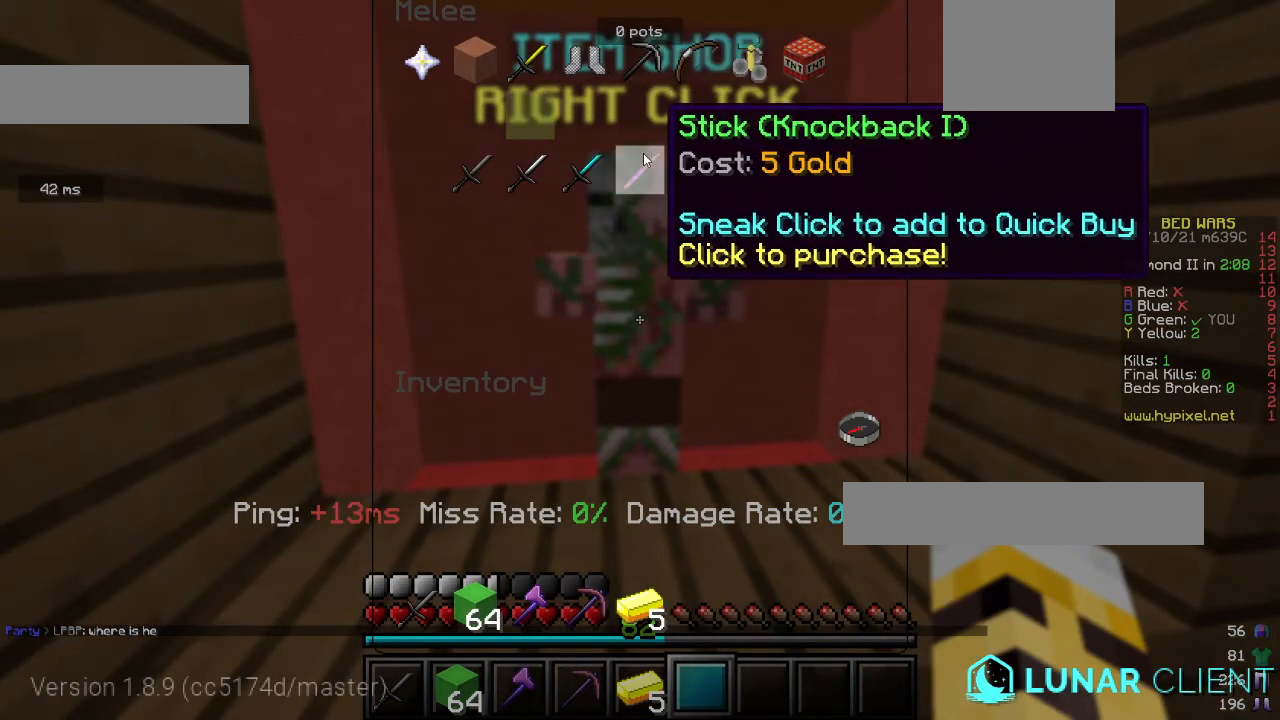
{"keys": ["w"], "mouse": [], "events": [[333, "w", "down"]]}
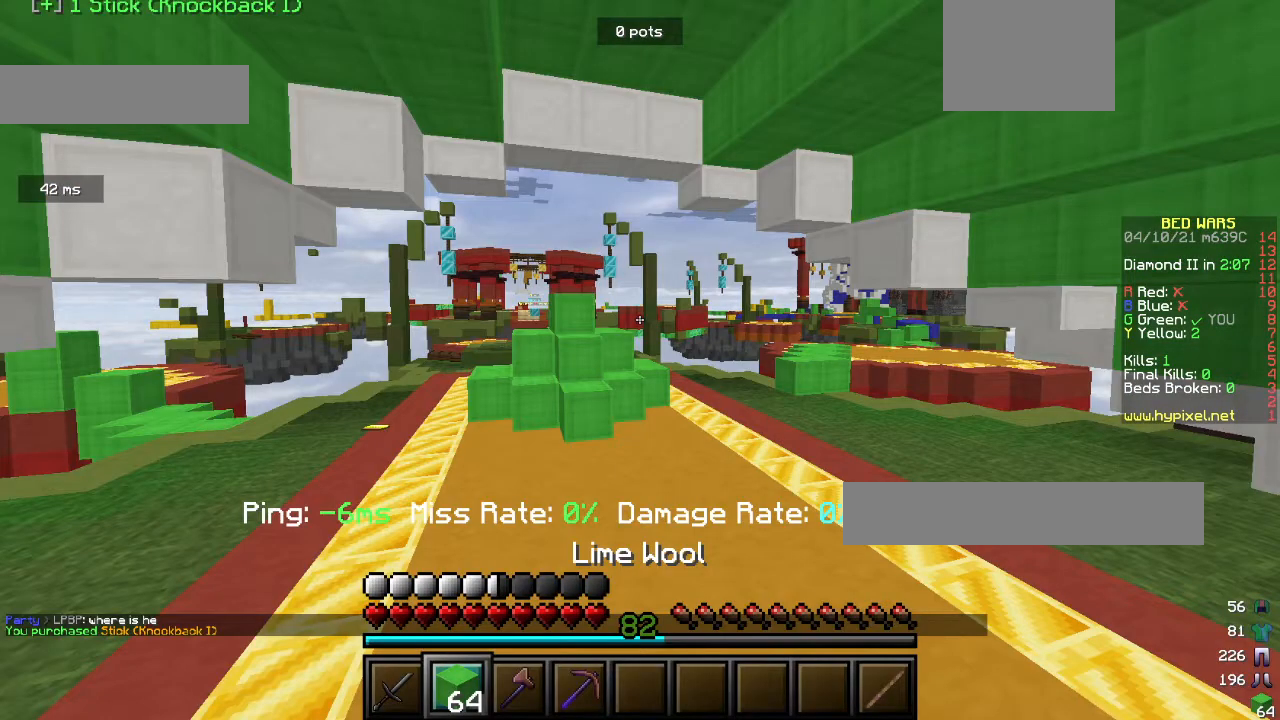
{"keys": ["w"], "mouse": ["left"], "events": [[433, "mouse_left", "down"]]}
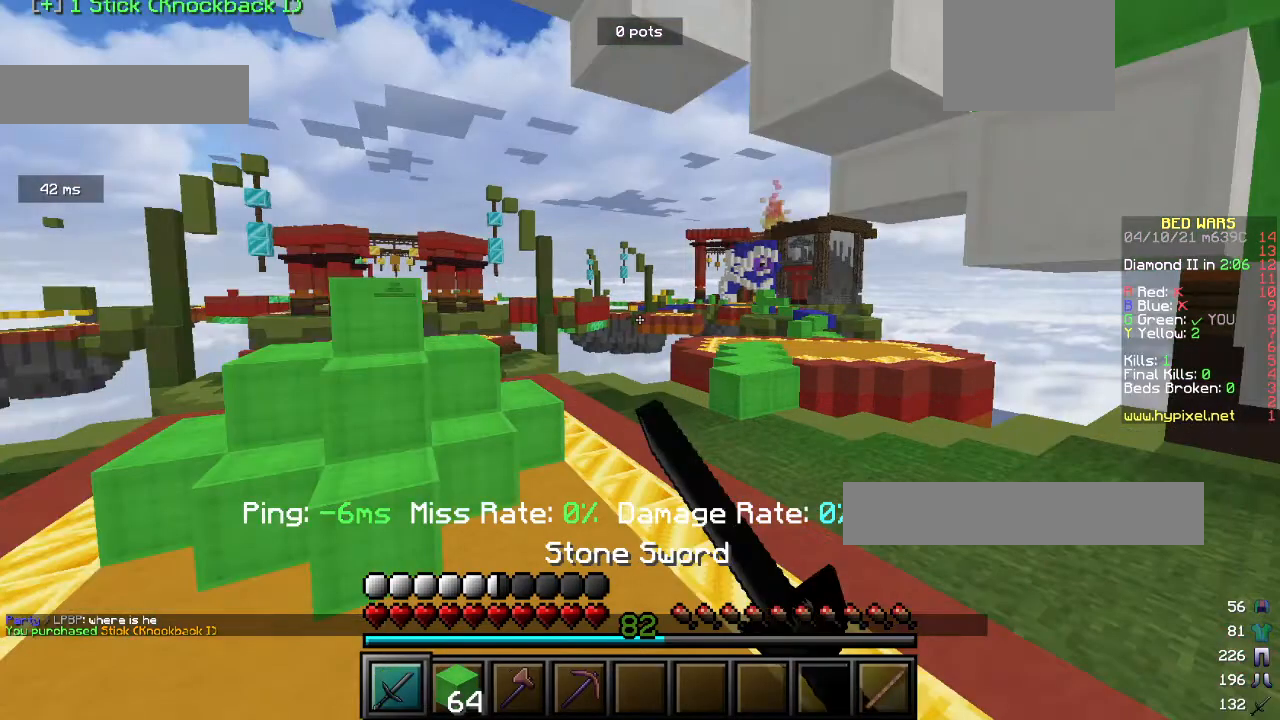
{"keys": ["w"], "mouse": [], "events": [[33, "mouse_left", "up"]]}
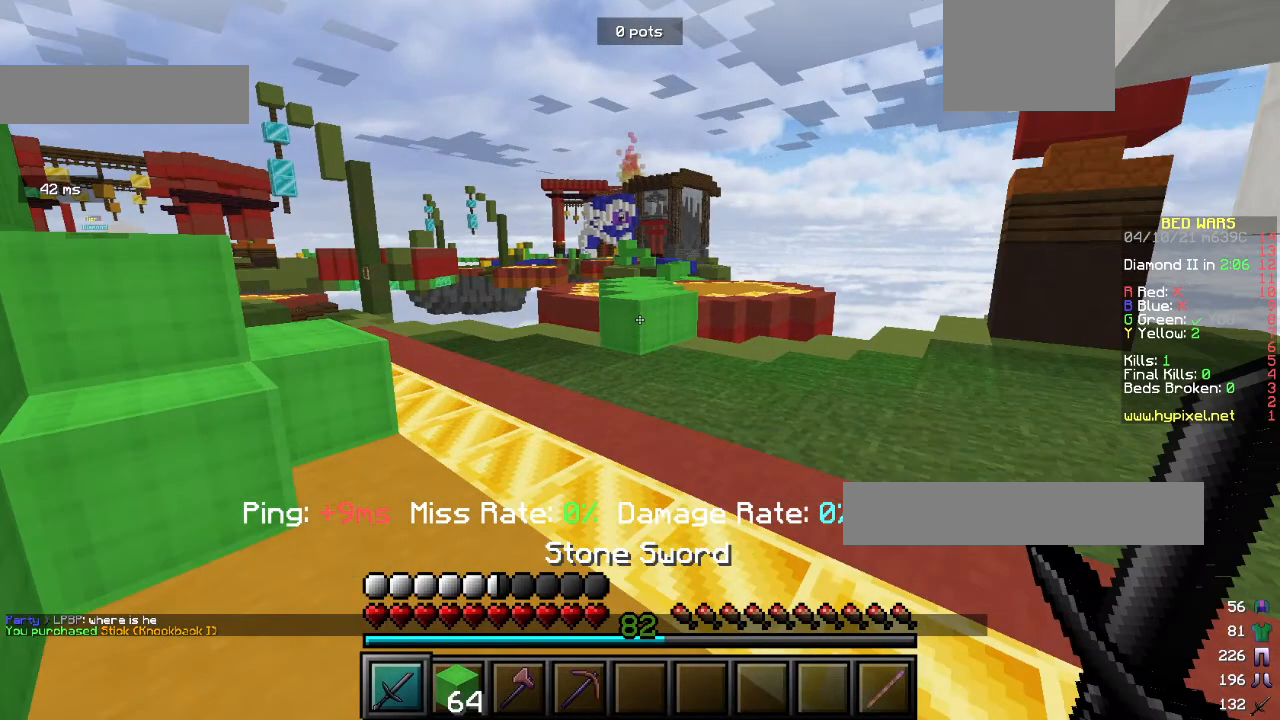
{"keys": ["w"], "mouse": [], "events": []}
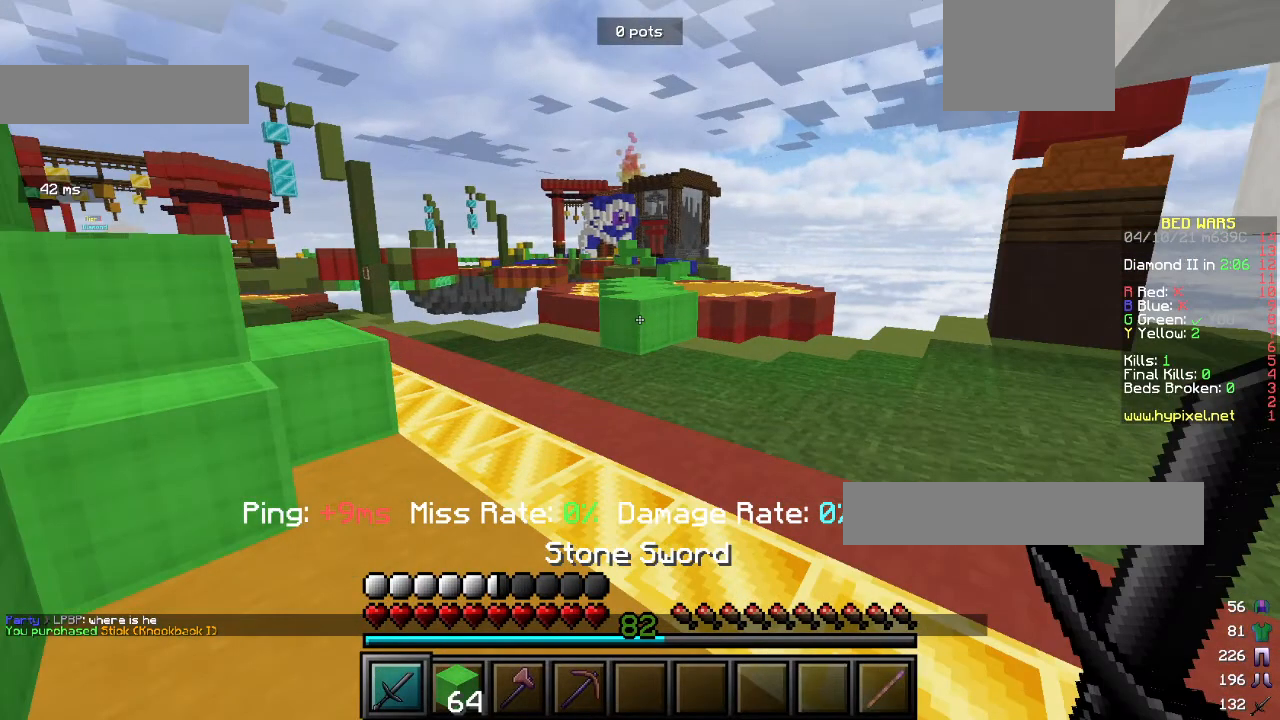
{"keys": ["w"], "mouse": [], "events": []}
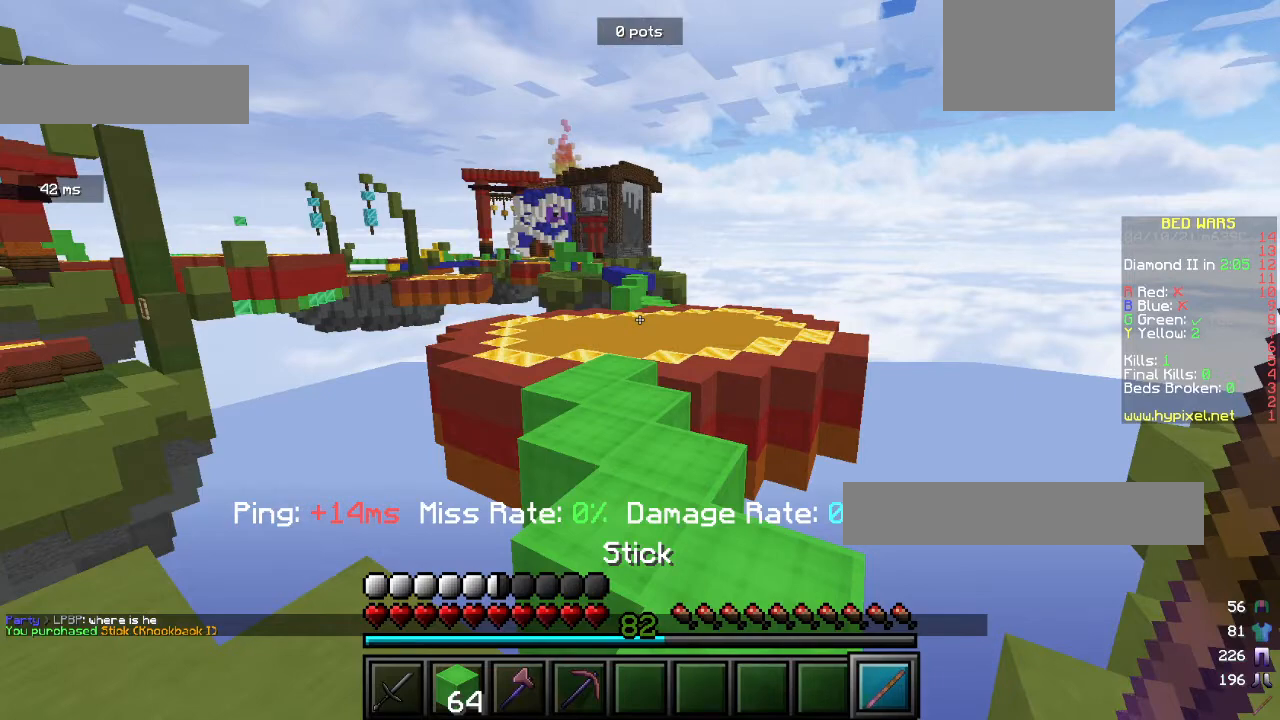
{"keys": ["w"], "mouse": ["left"], "events": [[133, "mouse_left", "down"]]}
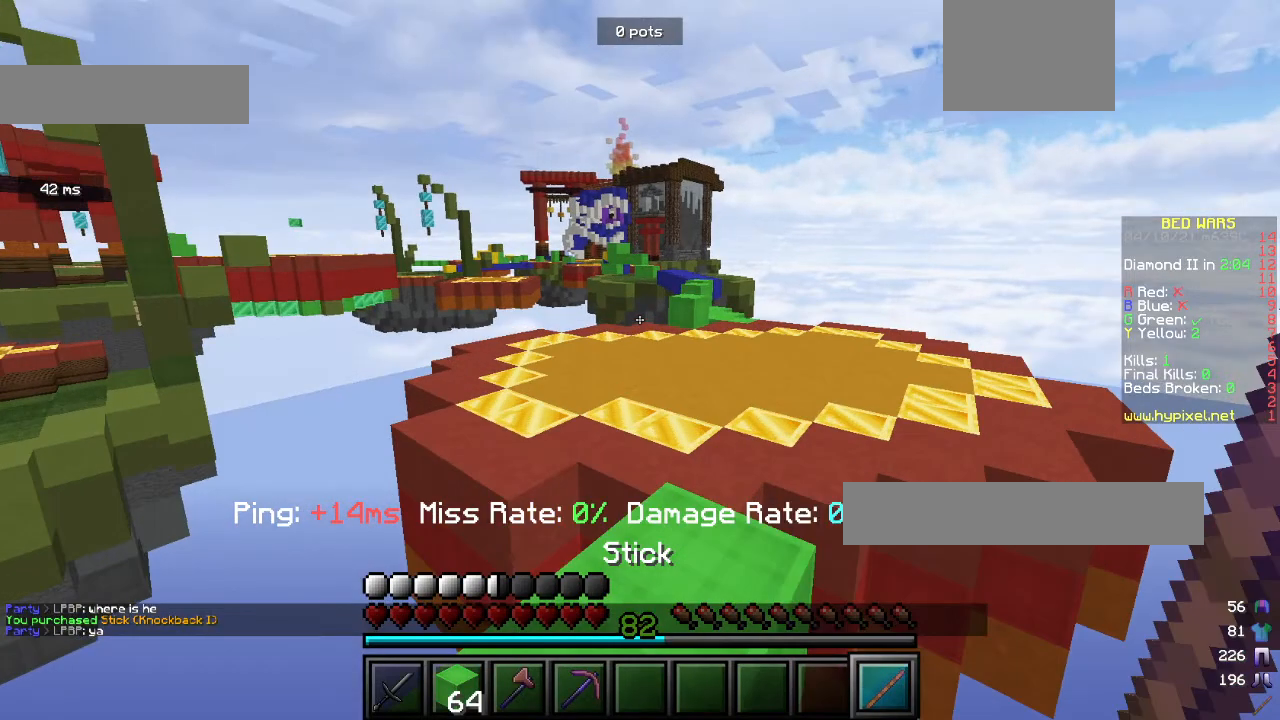
{"keys": ["w"], "mouse": ["left"], "events": []}
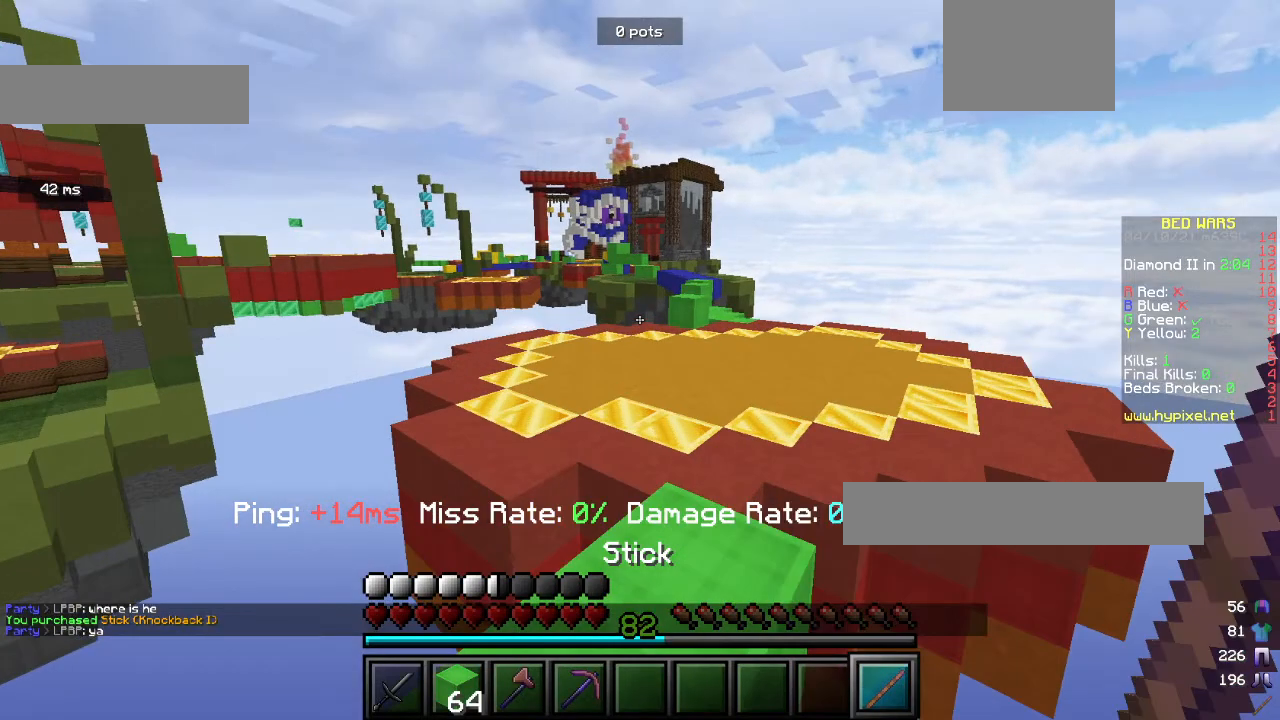
{"keys": ["w"], "mouse": ["left"], "events": []}
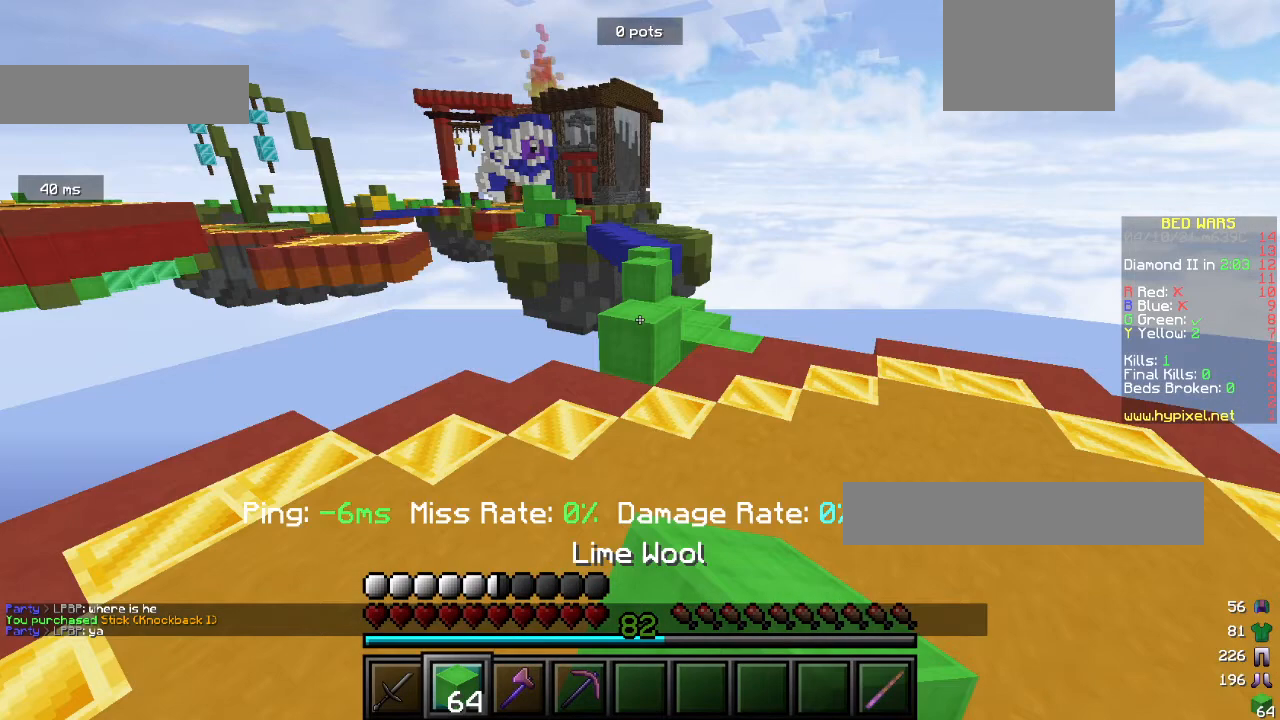
{"keys": ["s"], "mouse": ["left"], "events": [[367, "mouse_left", "up"], [367, "mouse_right", "down"], [367, "w", "up"], [500, "mouse_left", "down"], [500, "mouse_right", "up"], [500, "s", "down"]]}
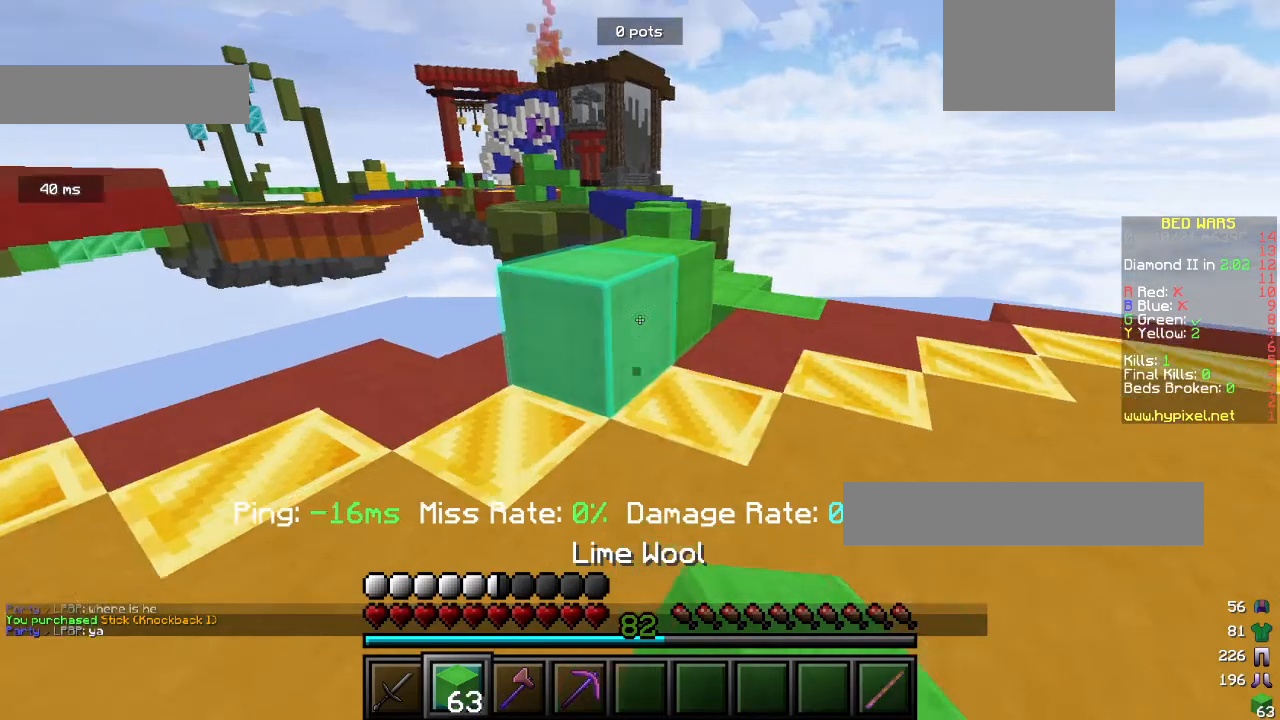
{"keys": ["w"], "mouse": ["left"], "events": [[167, "s", "up"], [167, "w", "down"]]}
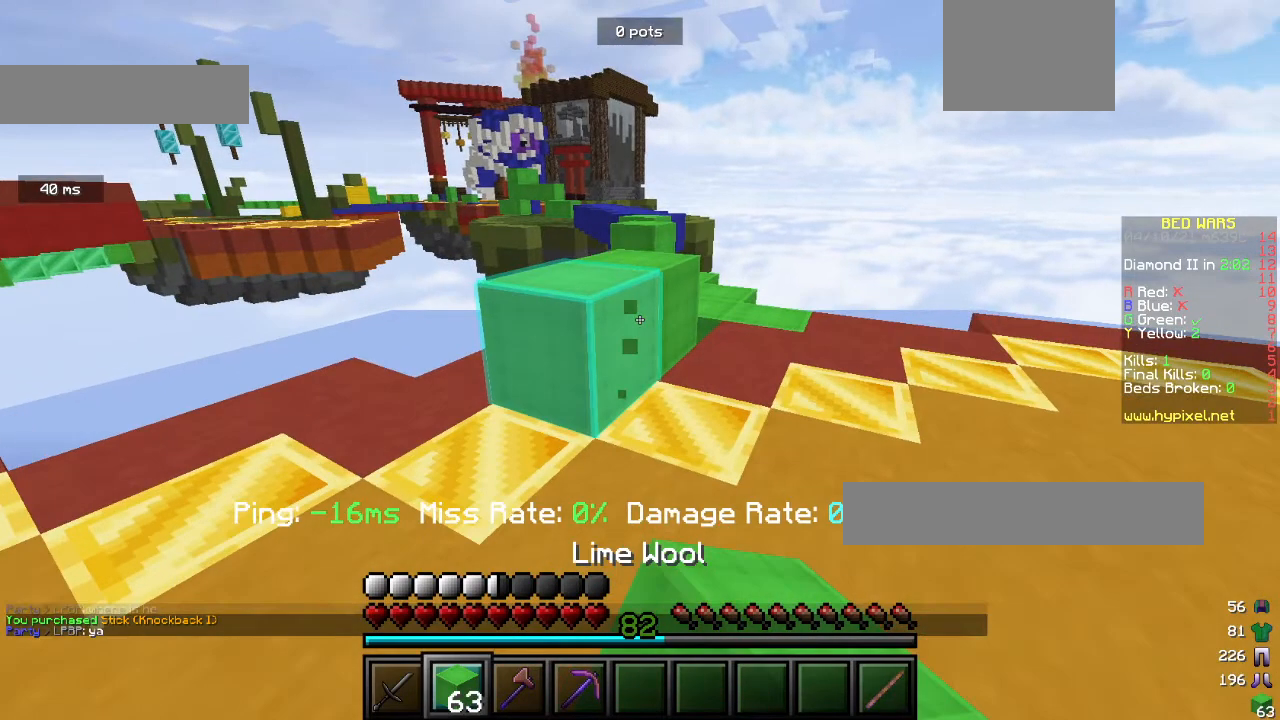
{"keys": ["w"], "mouse": ["left"], "events": []}
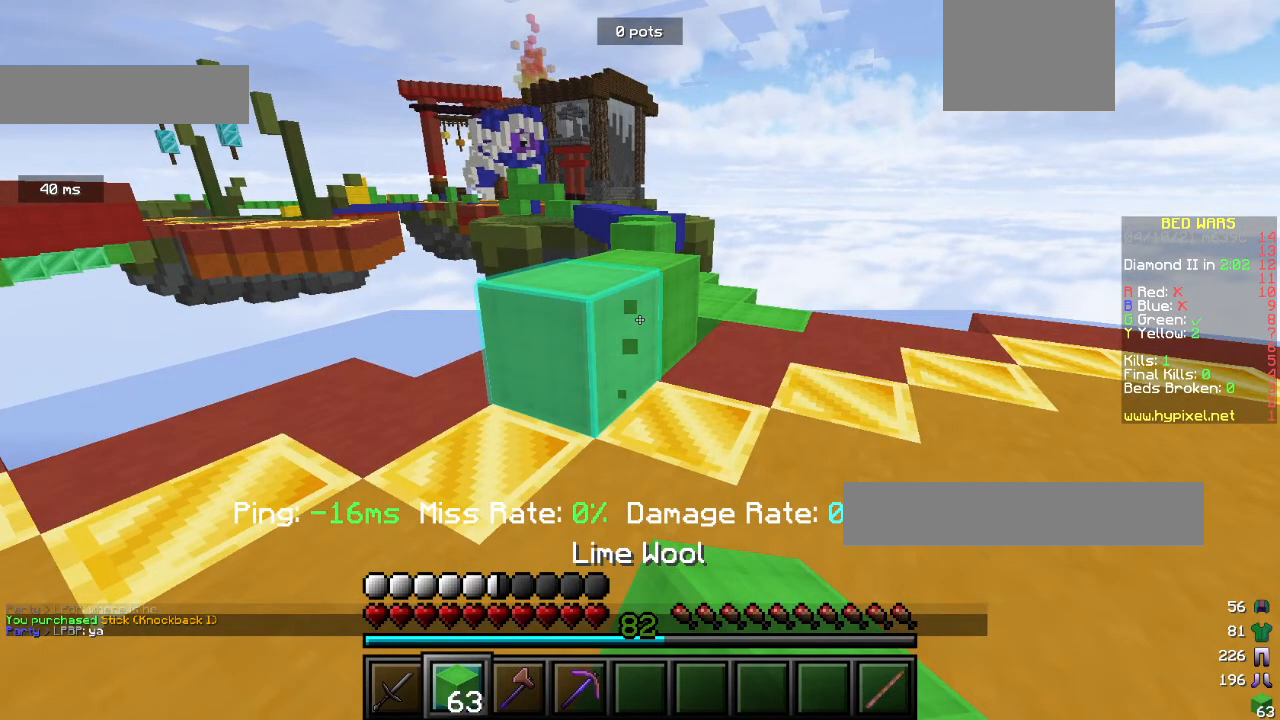
{"keys": [], "mouse": [], "events": [[500, "mouse_left", "up"], [500, "w", "up"]]}
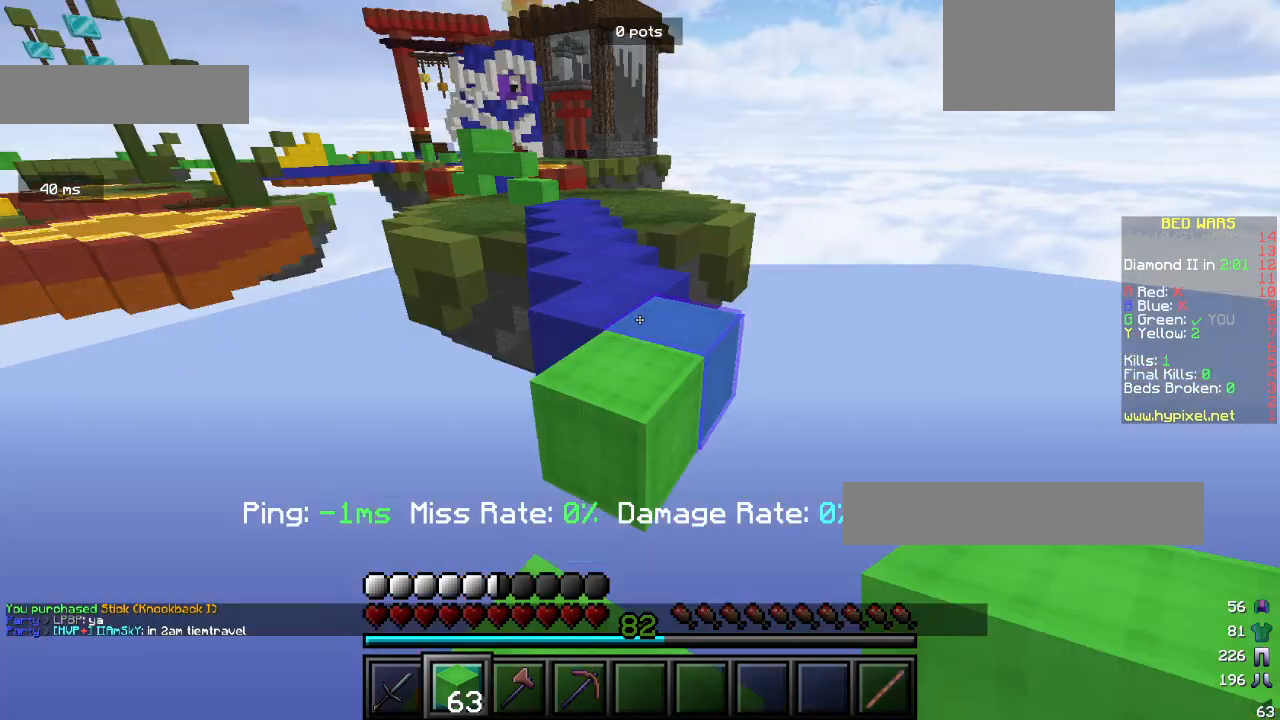
{"keys": ["w"], "mouse": [], "events": [[367, "w", "down"]]}
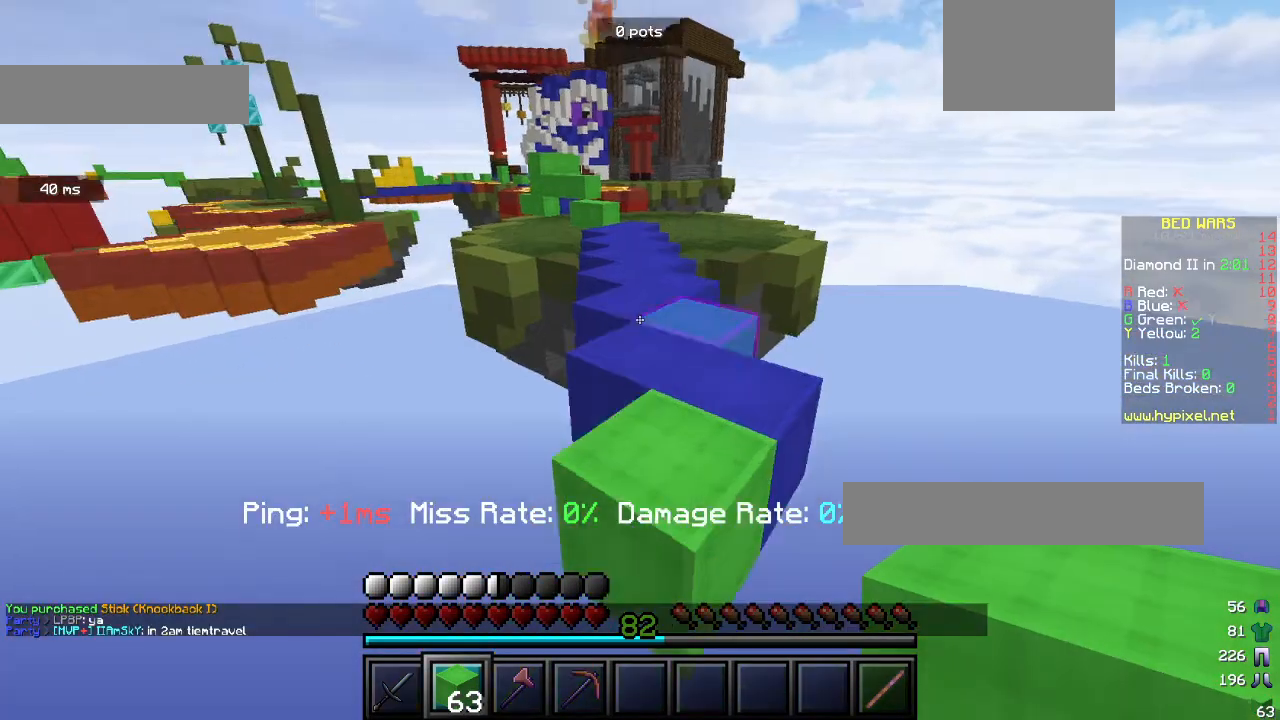
{"keys": ["w"], "mouse": [], "events": []}
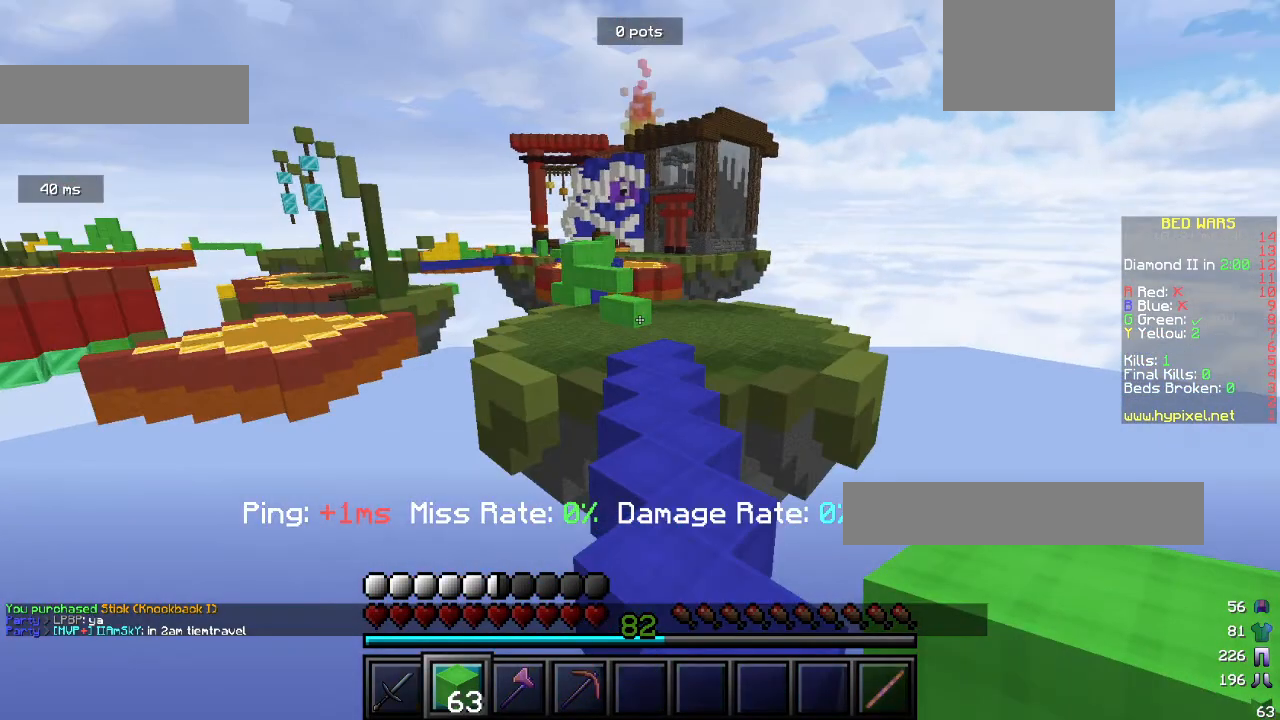
{"keys": ["w"], "mouse": [], "events": []}
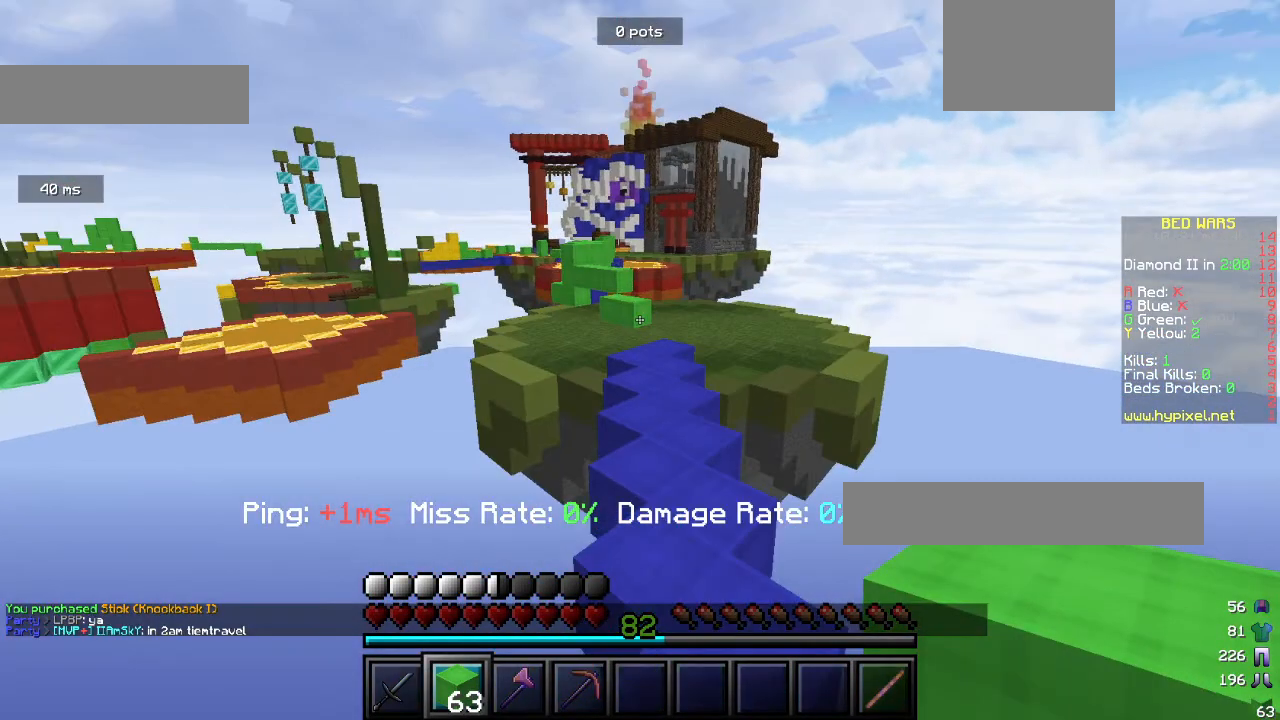
{"keys": ["w"], "mouse": [], "events": []}
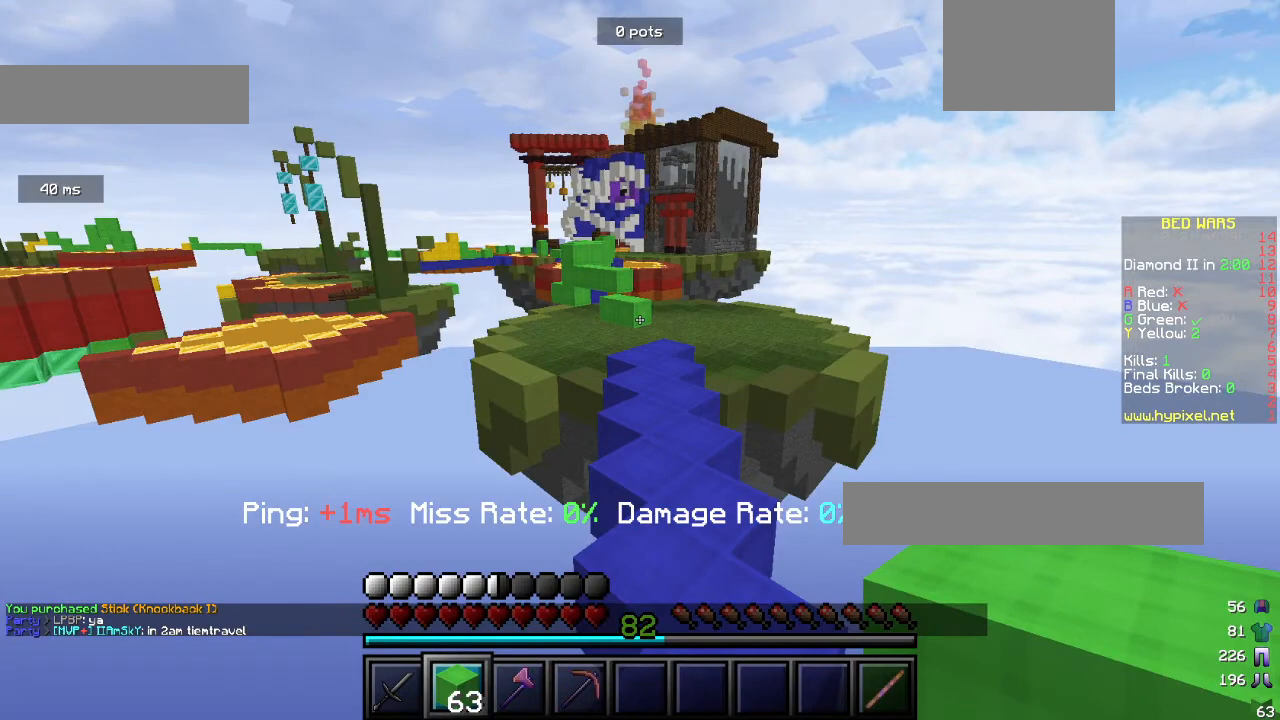
{"keys": ["w"], "mouse": [], "events": []}
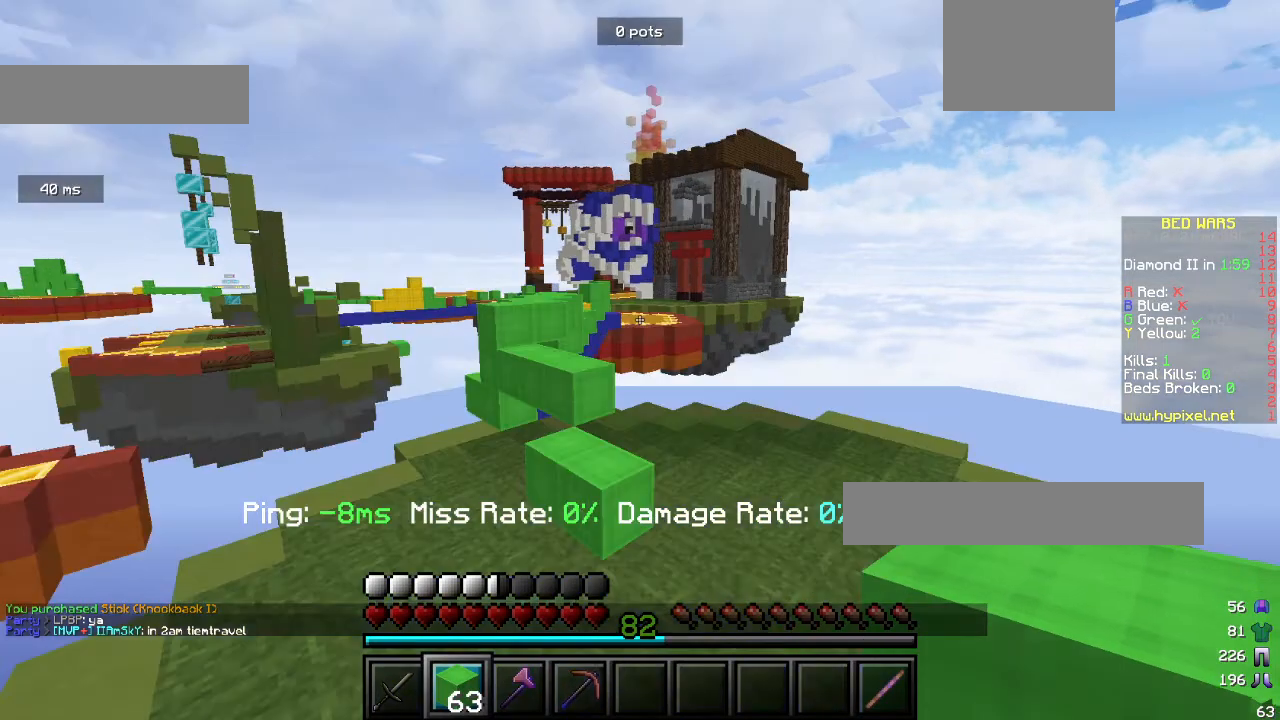
{"keys": ["w"], "mouse": [], "events": [[67, "d", "down"], [467, "d", "up"]]}
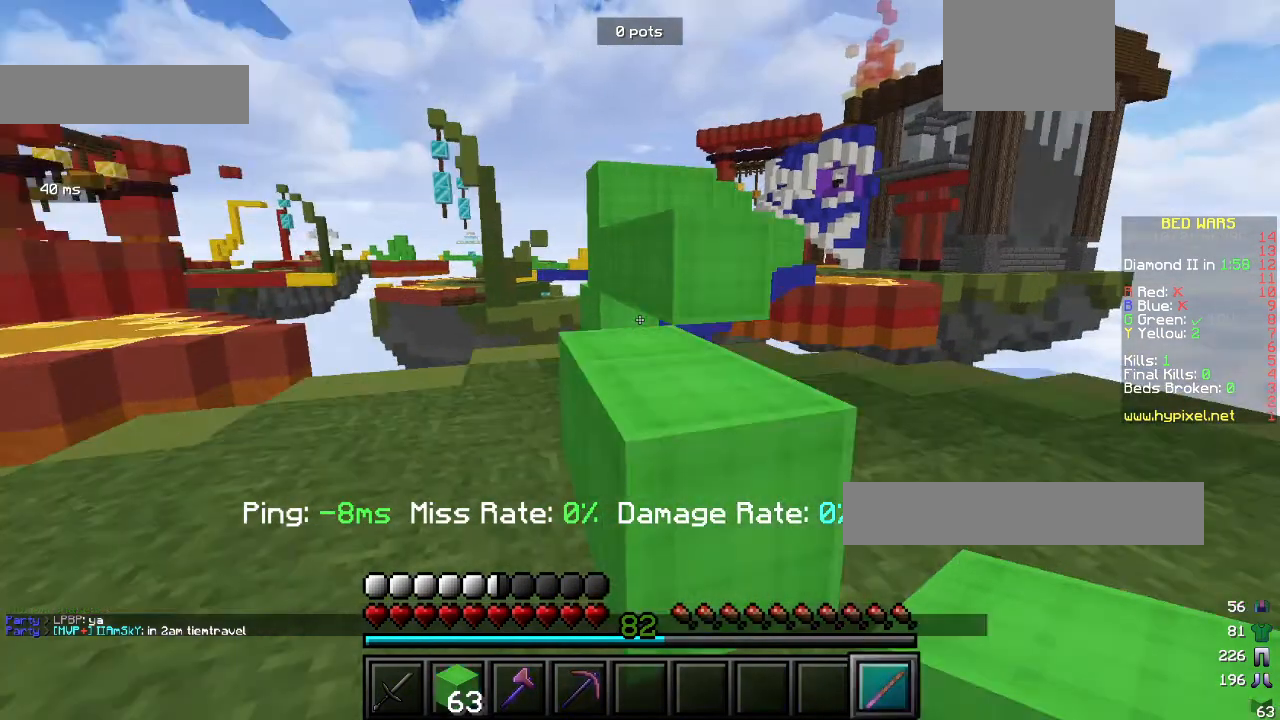
{"keys": ["w"], "mouse": ["left"], "events": [[100, "mouse_left", "down"]]}
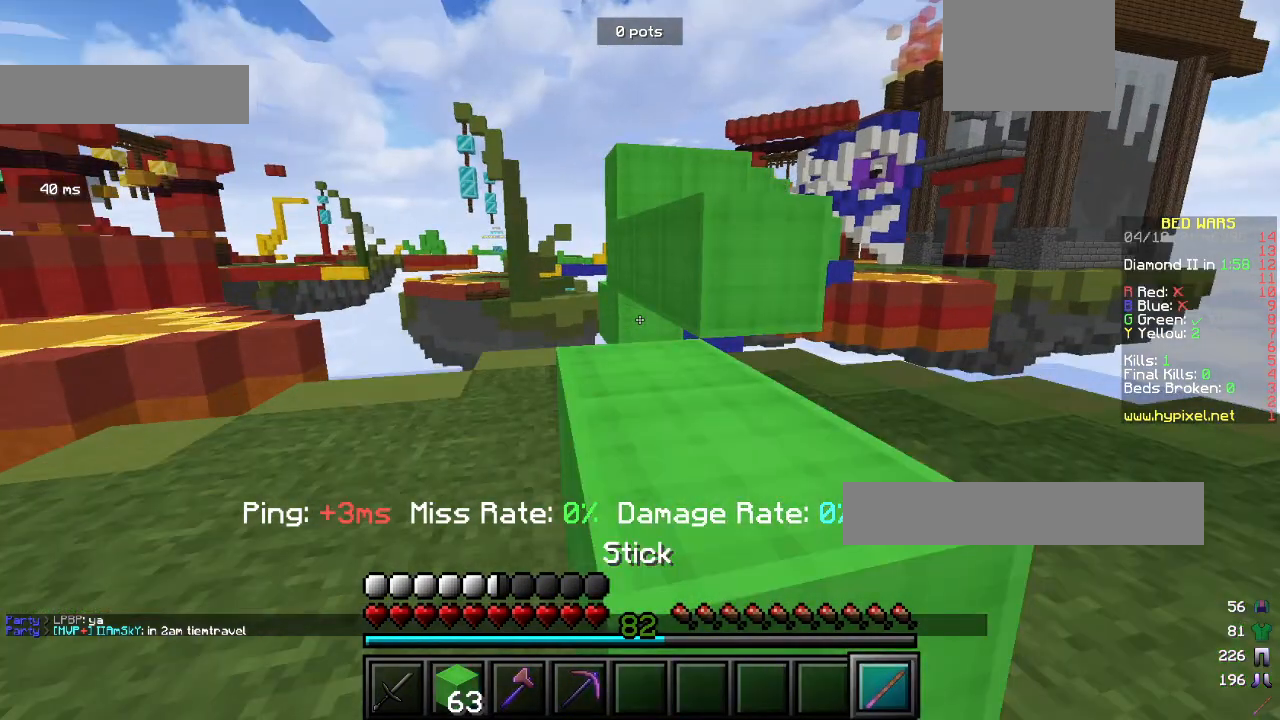
{"keys": ["w"], "mouse": ["left"], "events": []}
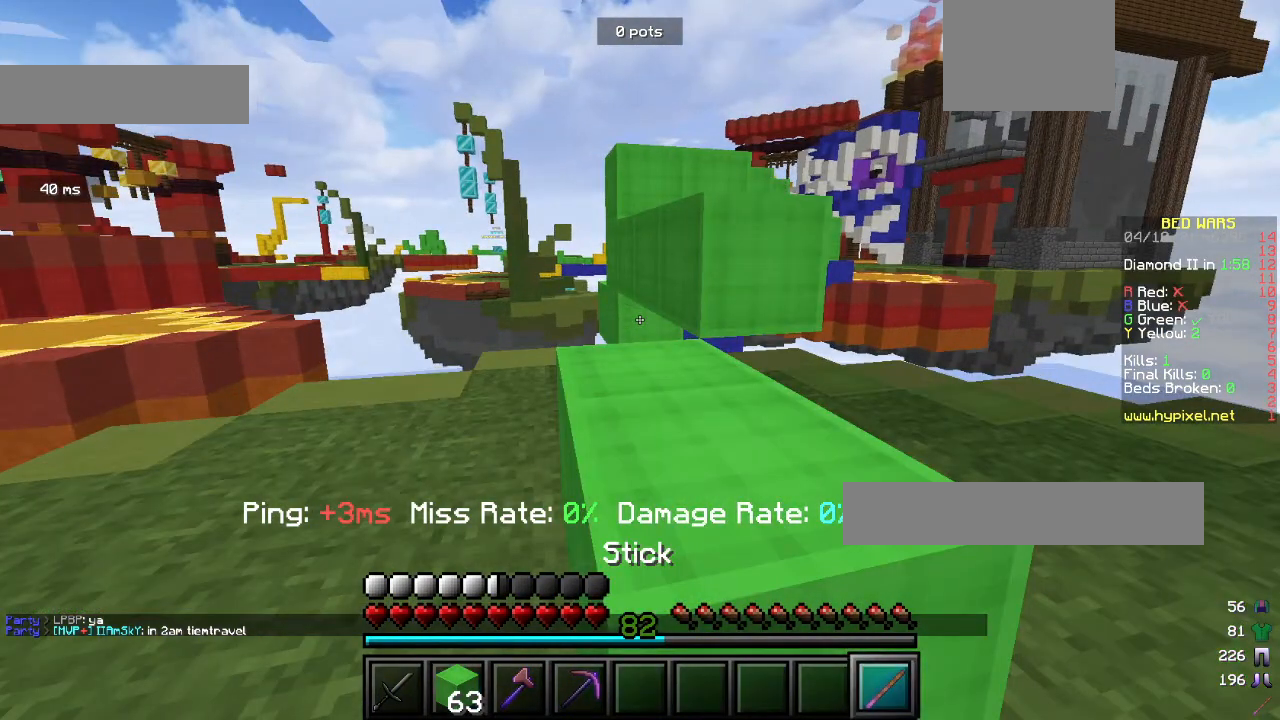
{"keys": ["w"], "mouse": ["left"], "events": []}
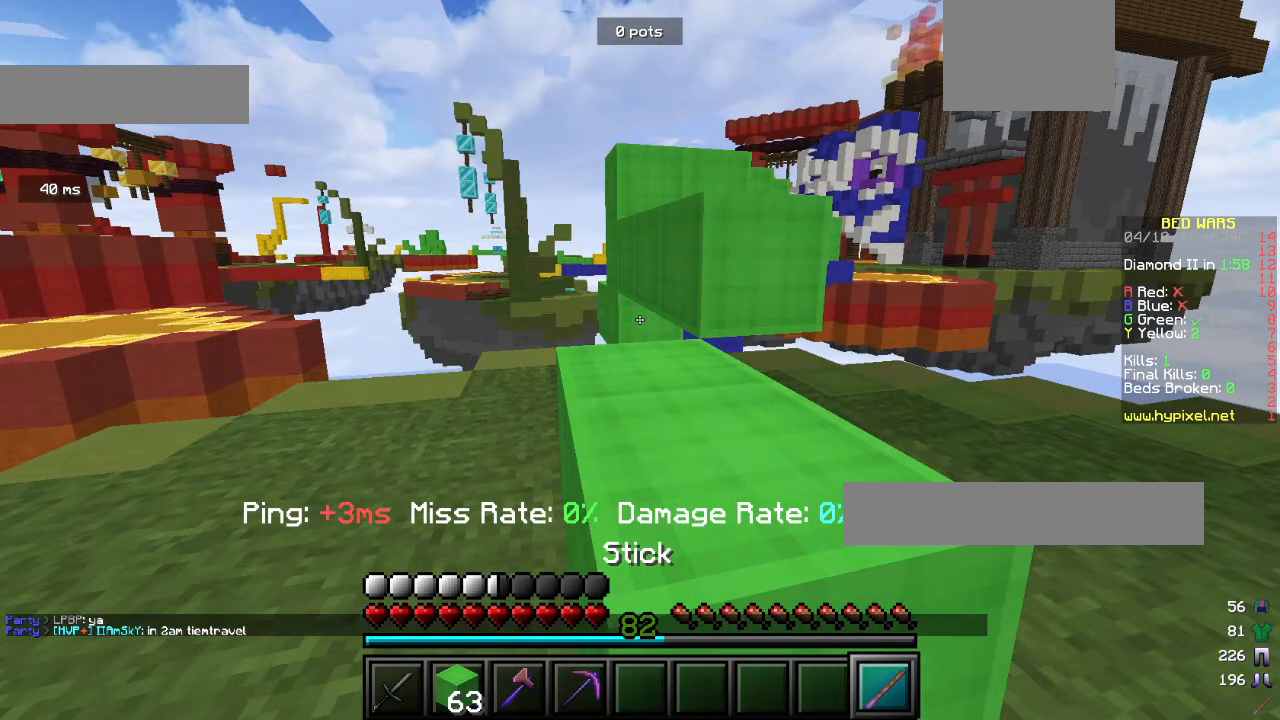
{"keys": [], "mouse": [], "events": [[167, "mouse_left", "up"], [167, "mouse_right", "down"], [167, "w", "up"], [367, "mouse_right", "up"]]}
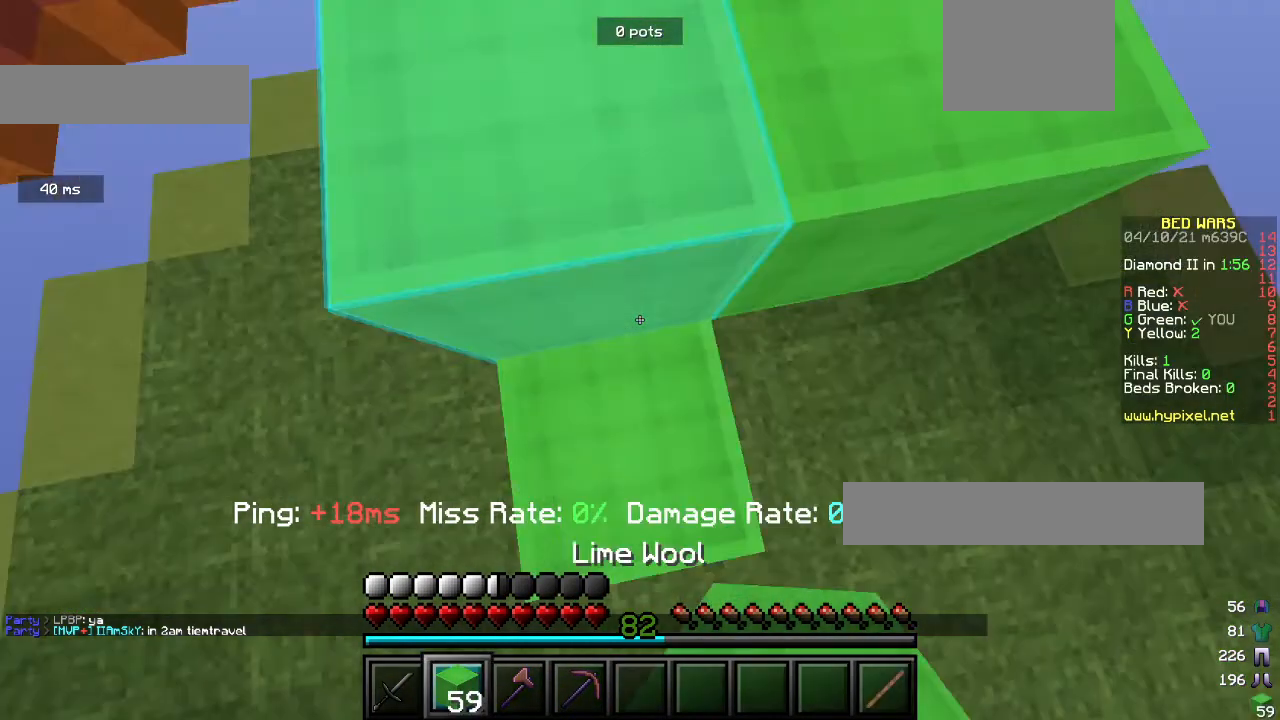
{"keys": ["w"], "mouse": ["left"], "events": [[33, "w", "down"], [433, "mouse_left", "down"]]}
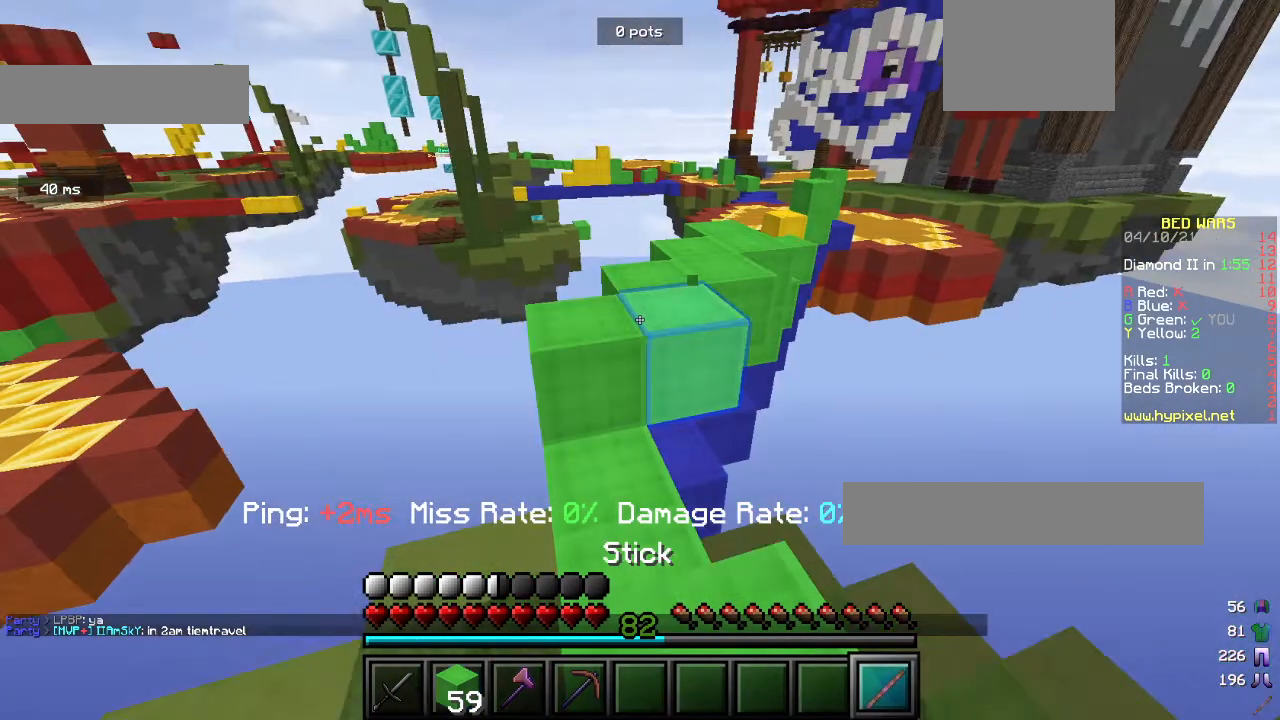
{"keys": ["w"], "mouse": ["left"], "events": []}
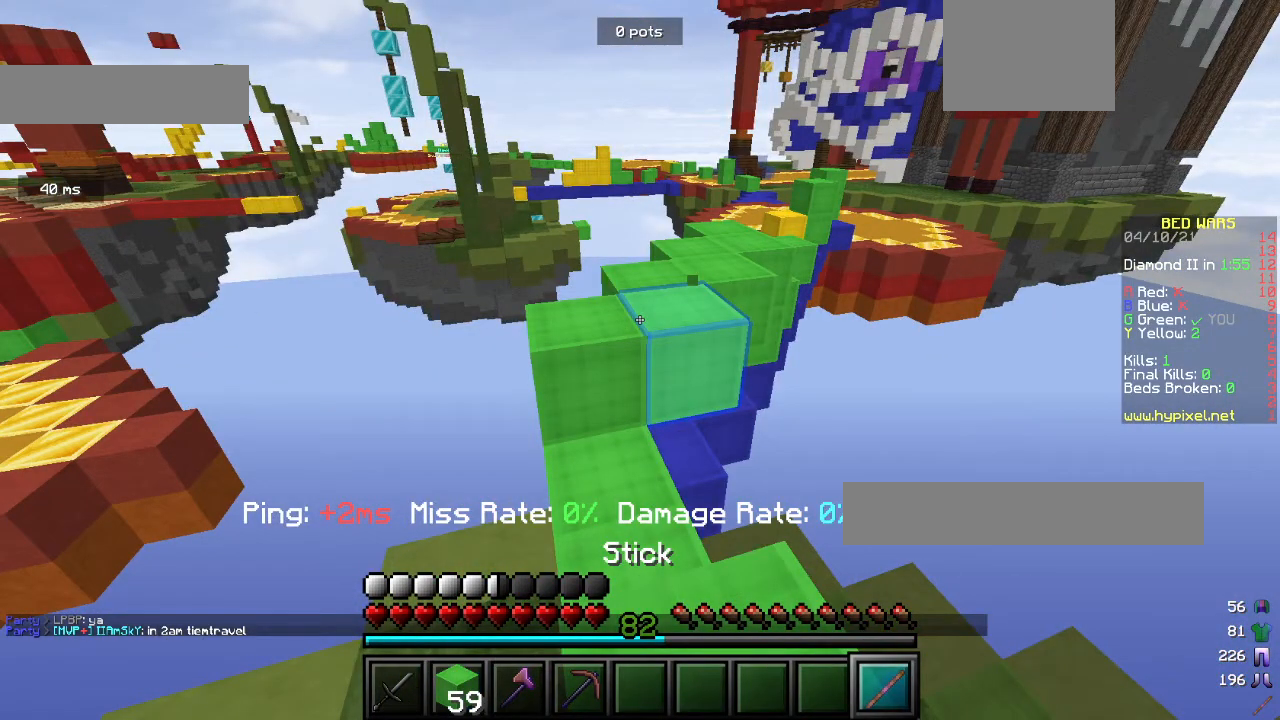
{"keys": ["w"], "mouse": ["left"], "events": []}
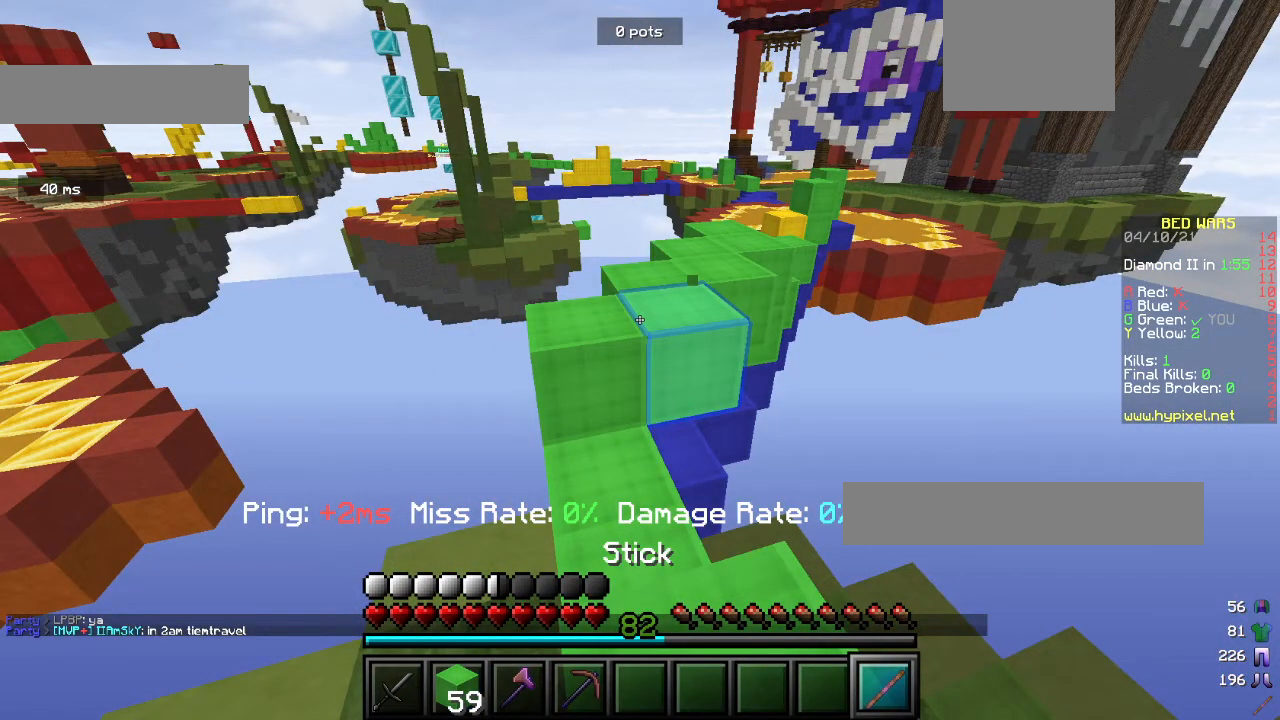
{"keys": ["w"], "mouse": ["left"], "events": []}
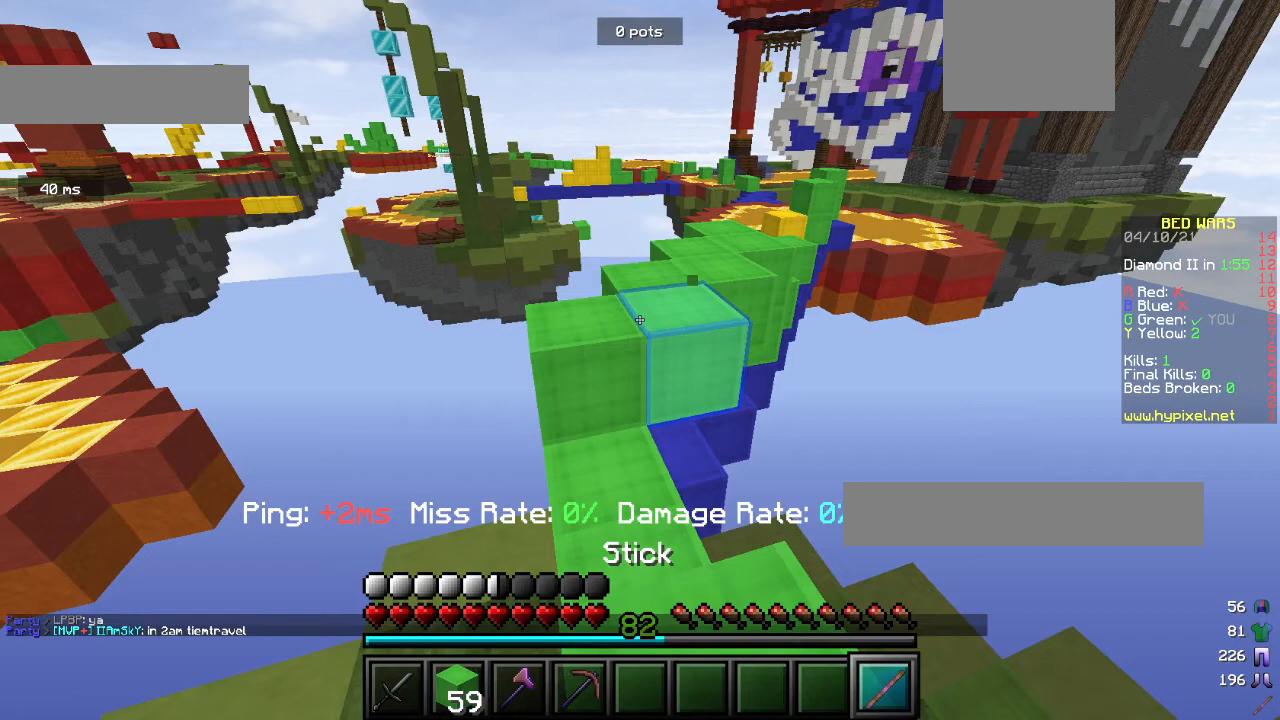
{"keys": ["w"], "mouse": [], "events": [[400, "mouse_left", "up"]]}